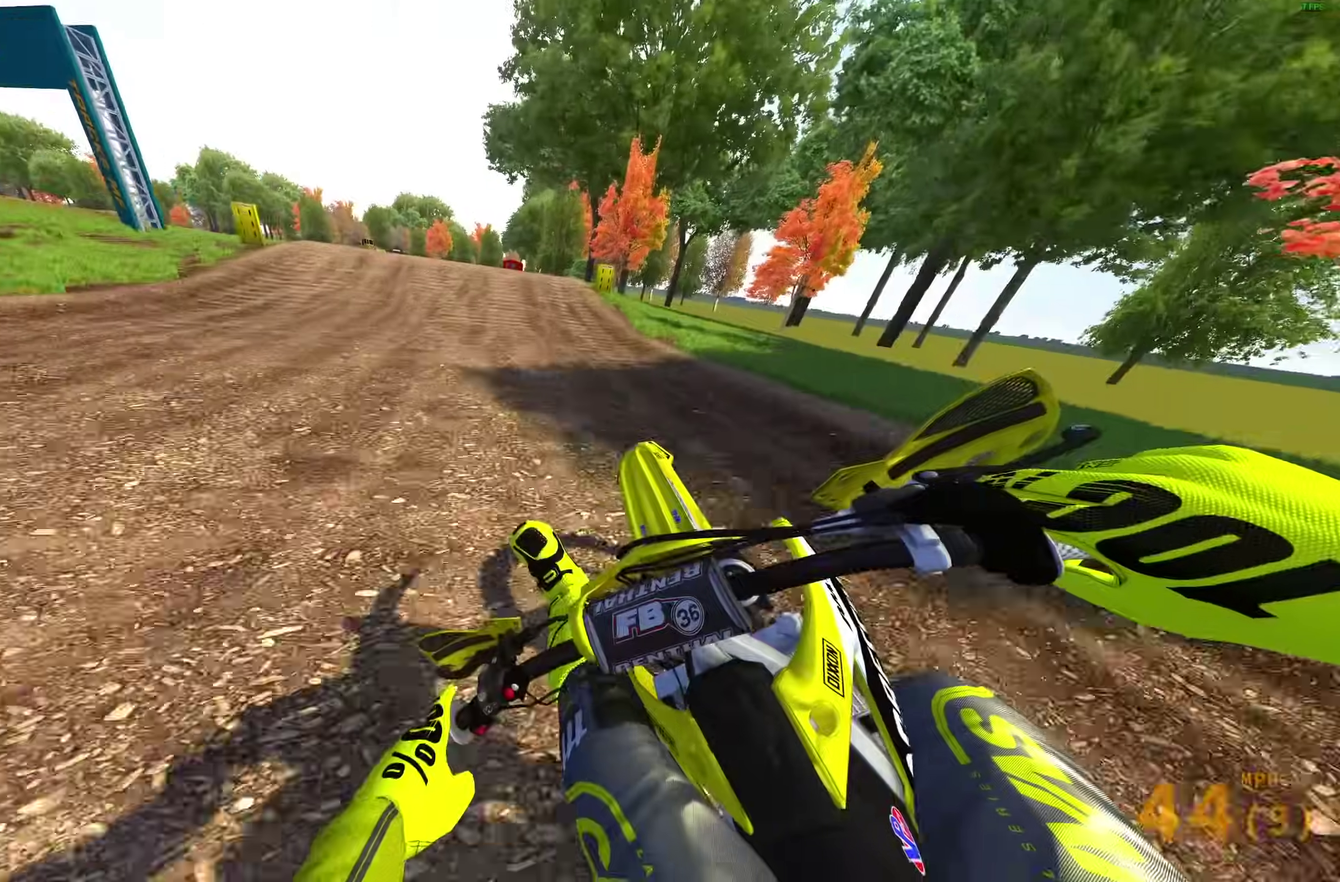
Gameplay with a controller (PlayStation layout); each line is a JSON object with the inputs held at the frame after it (dt_ms = milliseconds from this image to that frame). "events" lists button and stick changes between this image and that frame as [ms after this image, input, new state], when the widget could be followed in between.
{"dt_ms": 300, "buttons": ["R2"], "left_stick": "center", "right_stick": "up-left", "events": [[117, "right_stick", "center"], [300, "right_stick", "up-left"]]}
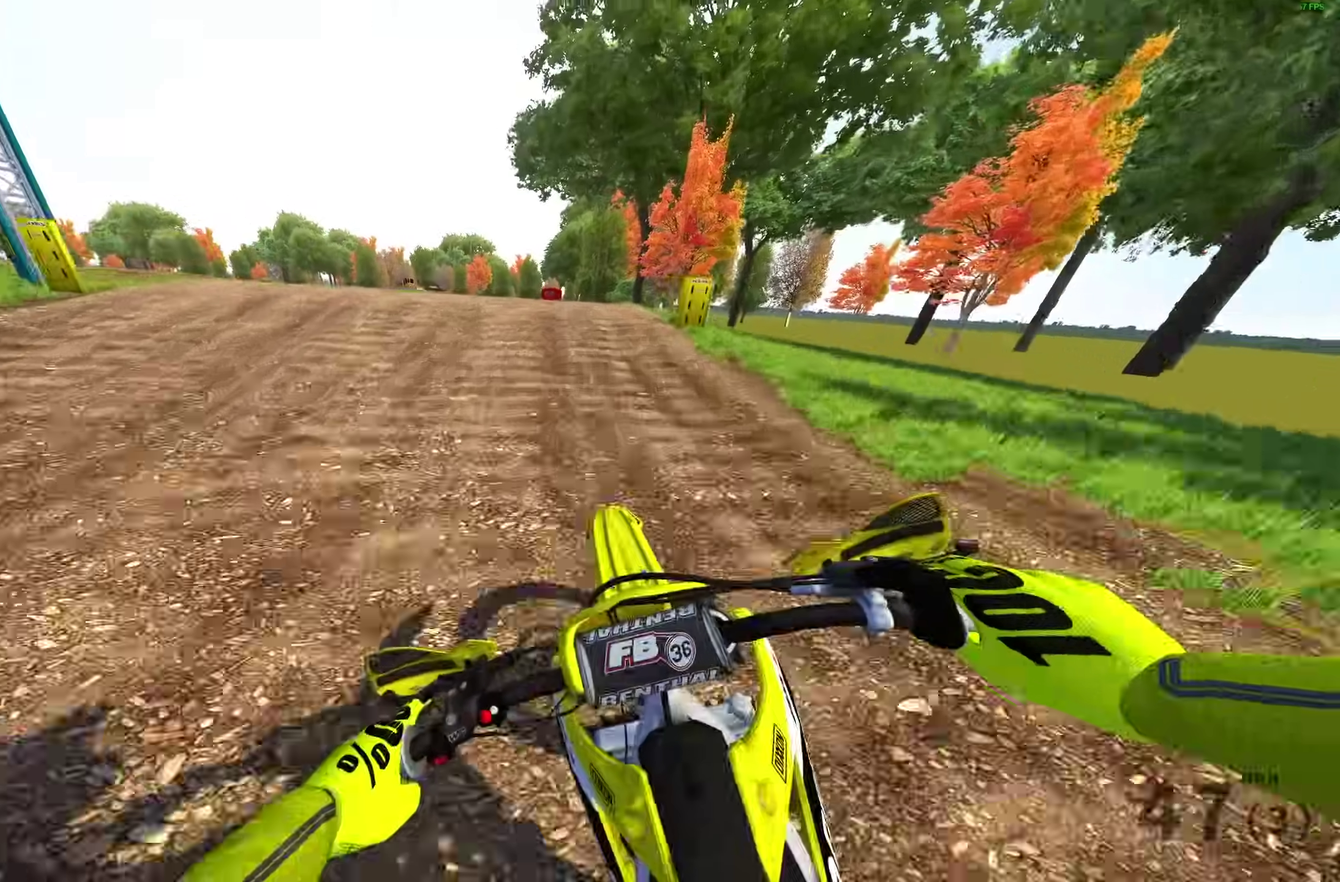
{"dt_ms": 600, "buttons": ["TRIANGLE", "R2"], "left_stick": "up-left", "right_stick": "center", "events": [[183, "right_stick", "center"], [200, "left_stick", "left"], [267, "CROSS", "down"], [333, "CROSS", "up"], [350, "left_stick", "up-left"], [533, "TRIANGLE", "down"]]}
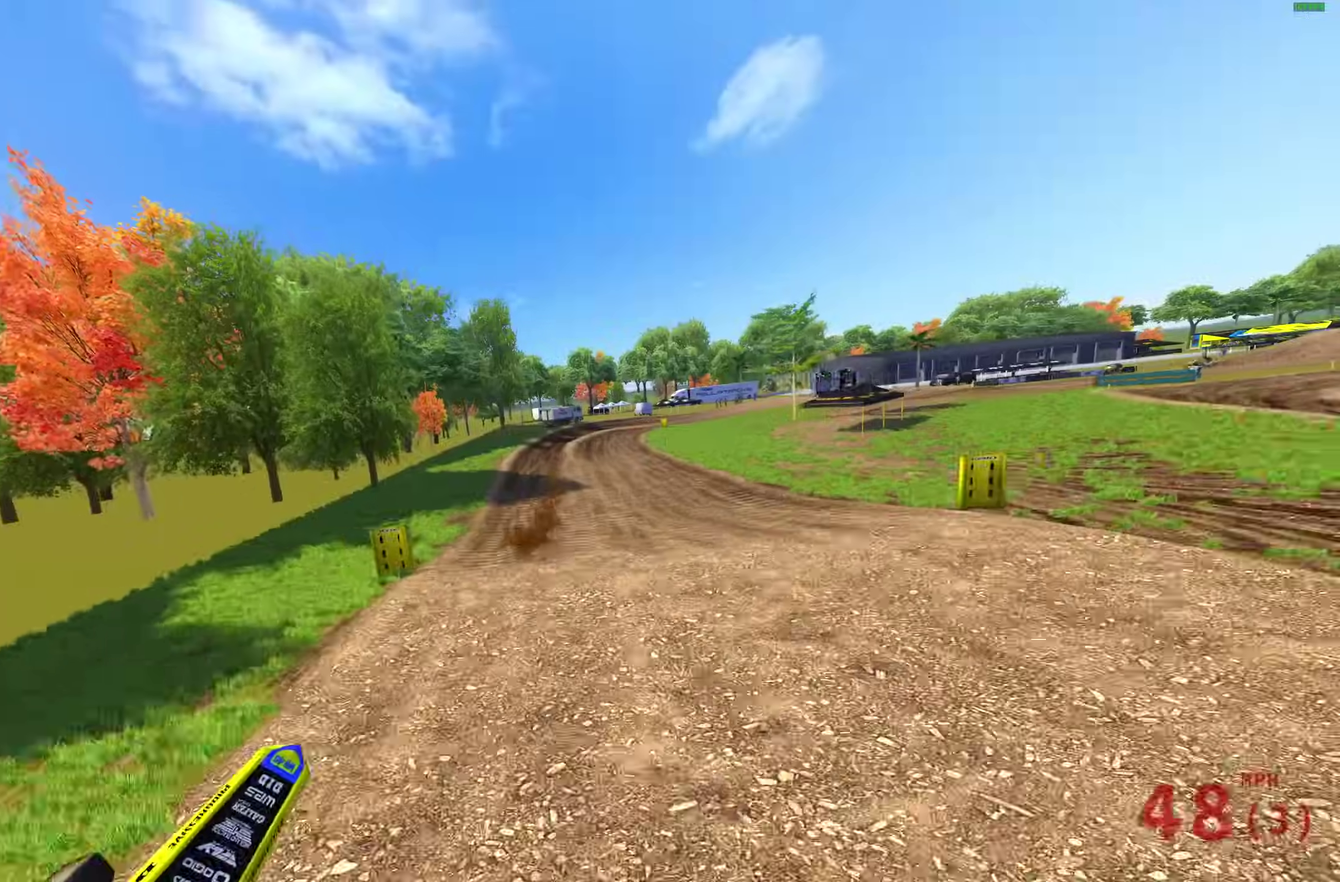
{"dt_ms": 400, "buttons": ["CROSS", "R2"], "left_stick": "up-right", "right_stick": "center", "events": [[117, "left_stick", "center"], [200, "TRIANGLE", "up"], [217, "left_stick", "up-right"], [400, "CROSS", "down"]]}
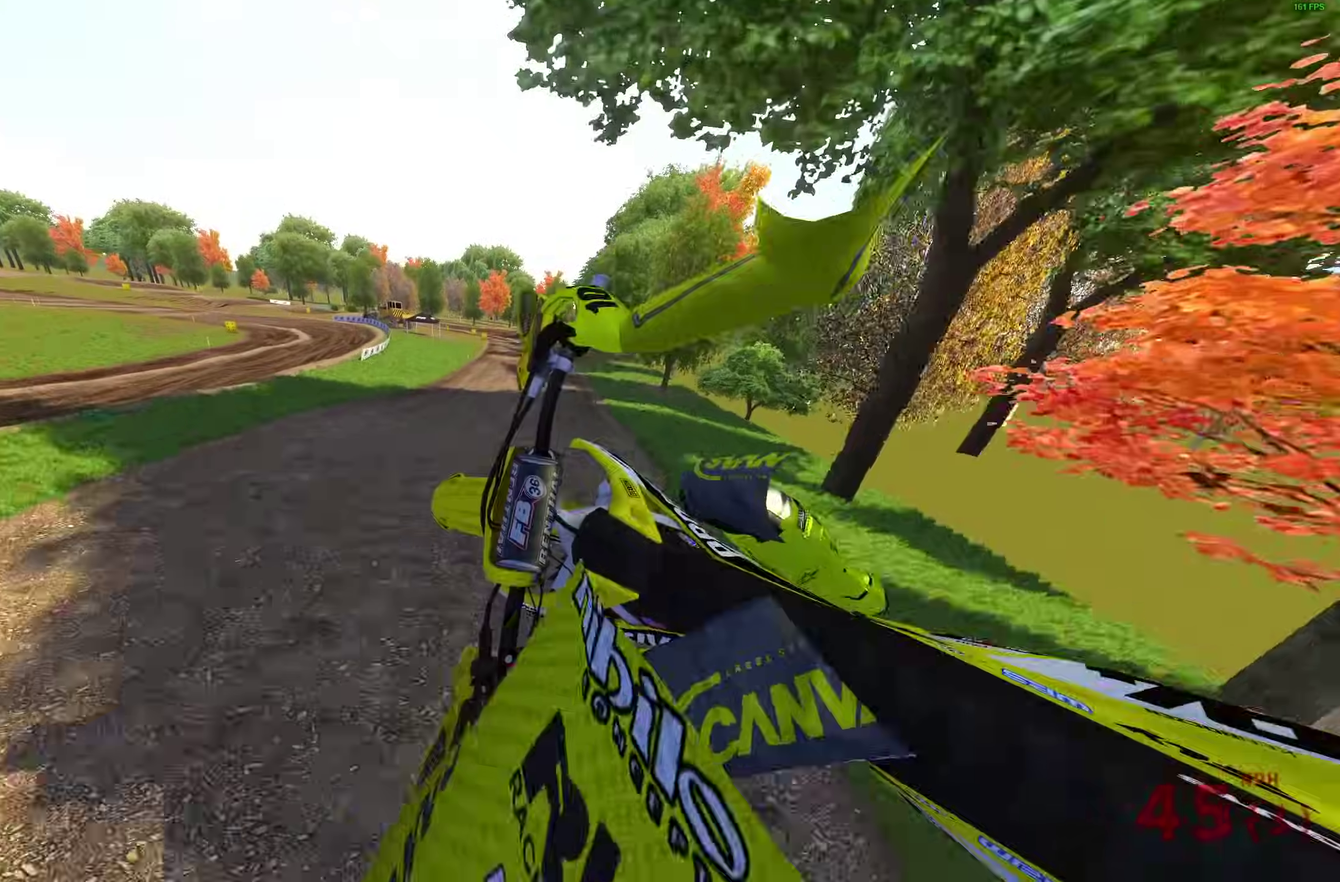
{"dt_ms": 600, "buttons": [], "left_stick": "left", "right_stick": "up-left", "events": [[17, "left_stick", "right"], [83, "CROSS", "up"], [83, "R2", "up"], [300, "left_stick", "center"], [300, "right_stick", "up-left"], [567, "left_stick", "left"]]}
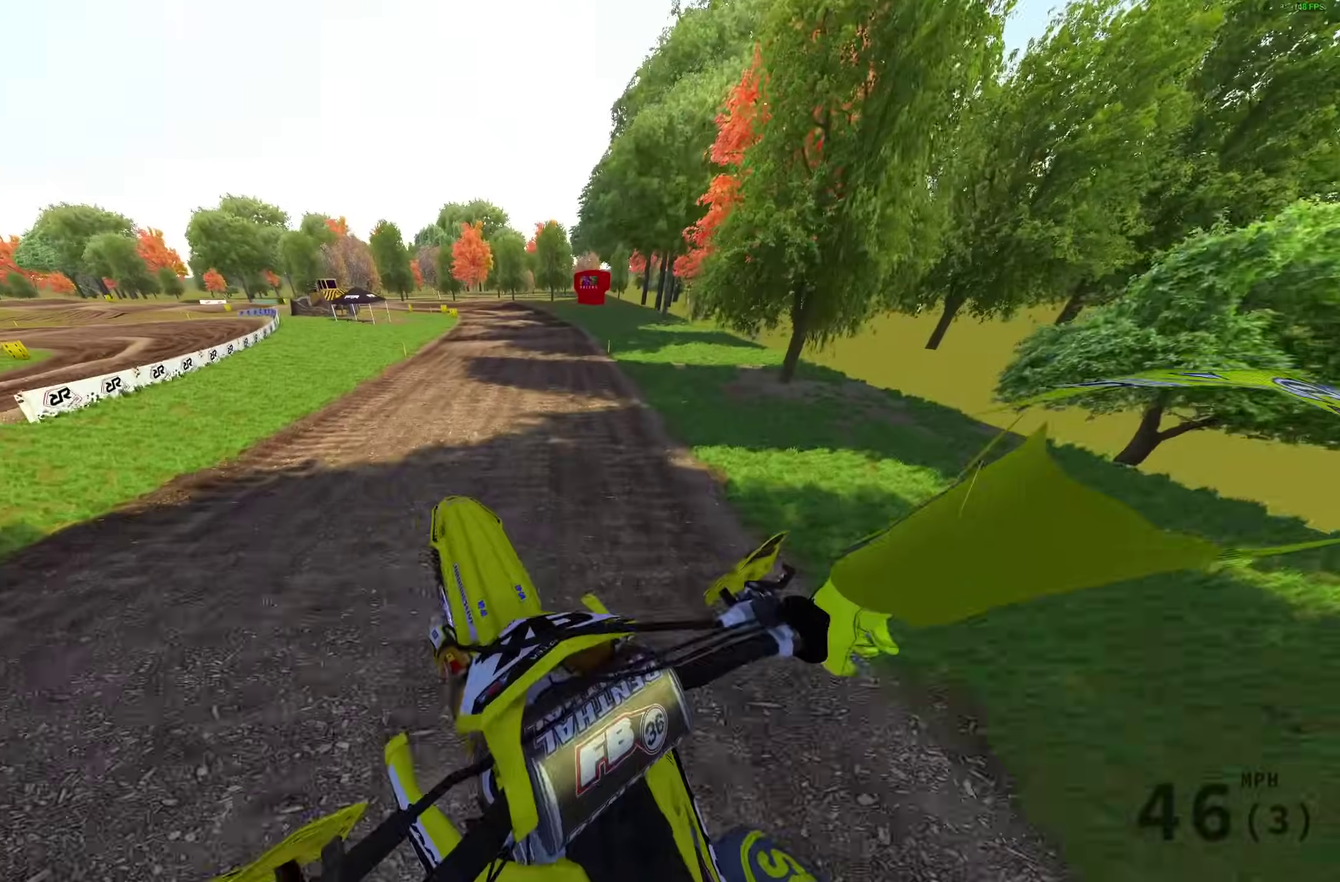
{"dt_ms": 400, "buttons": ["R2"], "left_stick": "up-left", "right_stick": "center", "events": [[50, "R2", "down"], [150, "left_stick", "up-left"], [233, "right_stick", "up"], [300, "right_stick", "center"]]}
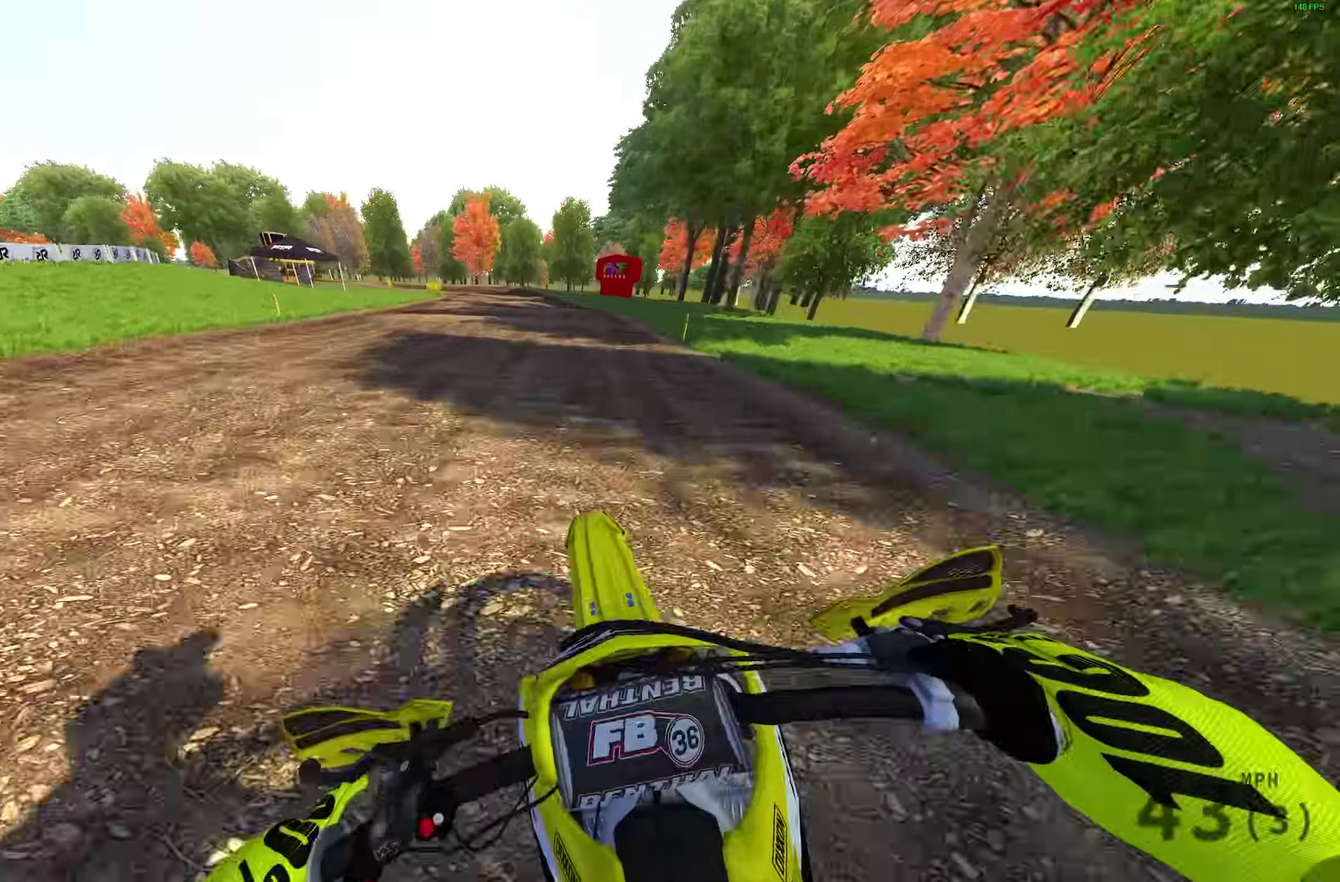
{"dt_ms": 600, "buttons": ["R2"], "left_stick": "up-left", "right_stick": "down-left", "events": [[283, "R2", "up"], [283, "left_stick", "center"], [300, "right_stick", "left"], [400, "left_stick", "up-left"], [417, "right_stick", "down-left"], [517, "R2", "down"]]}
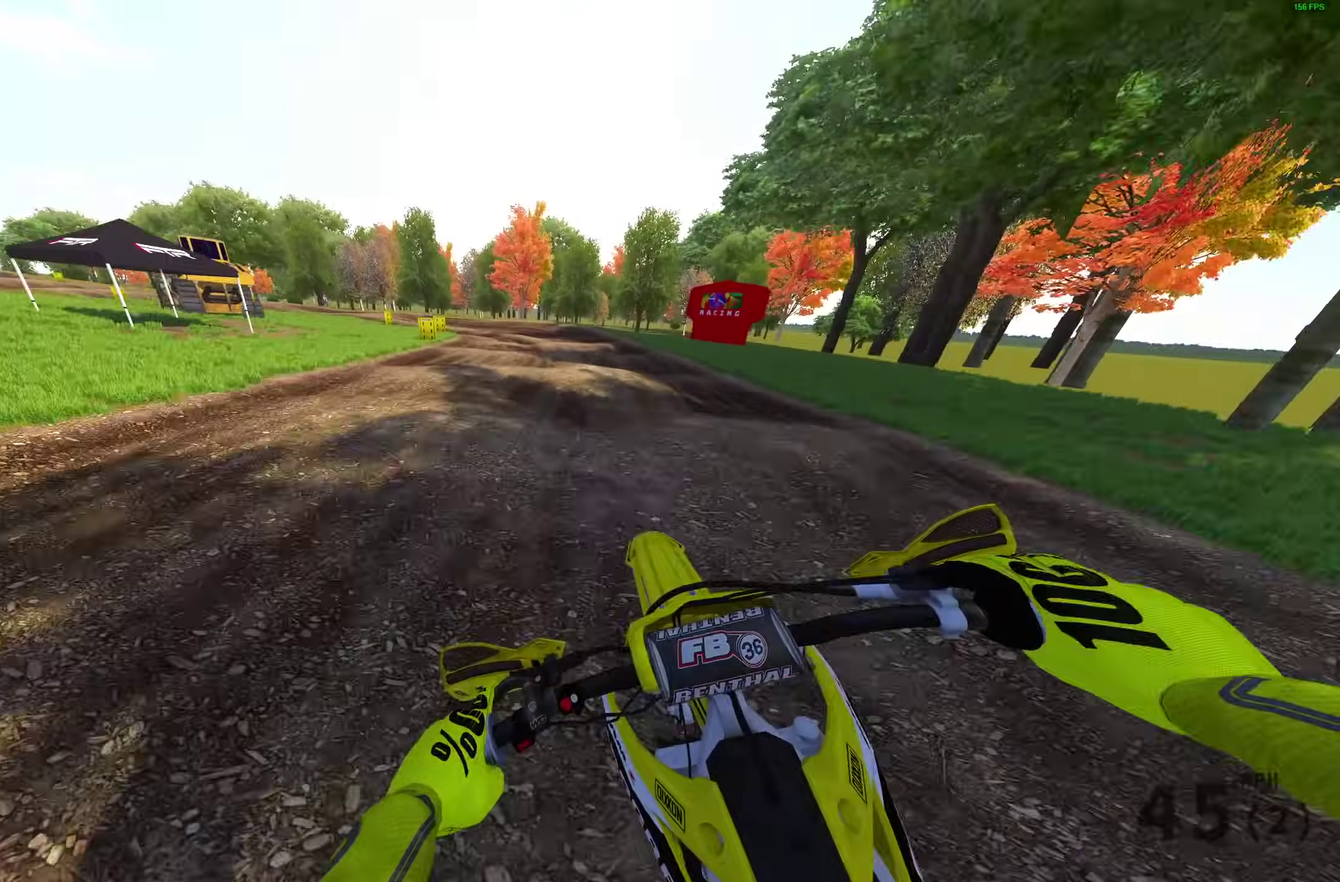
{"dt_ms": 400, "buttons": [], "left_stick": "up-left", "right_stick": "down", "events": [[33, "R2", "up"], [33, "right_stick", "down"], [233, "R2", "down"], [300, "R2", "up"]]}
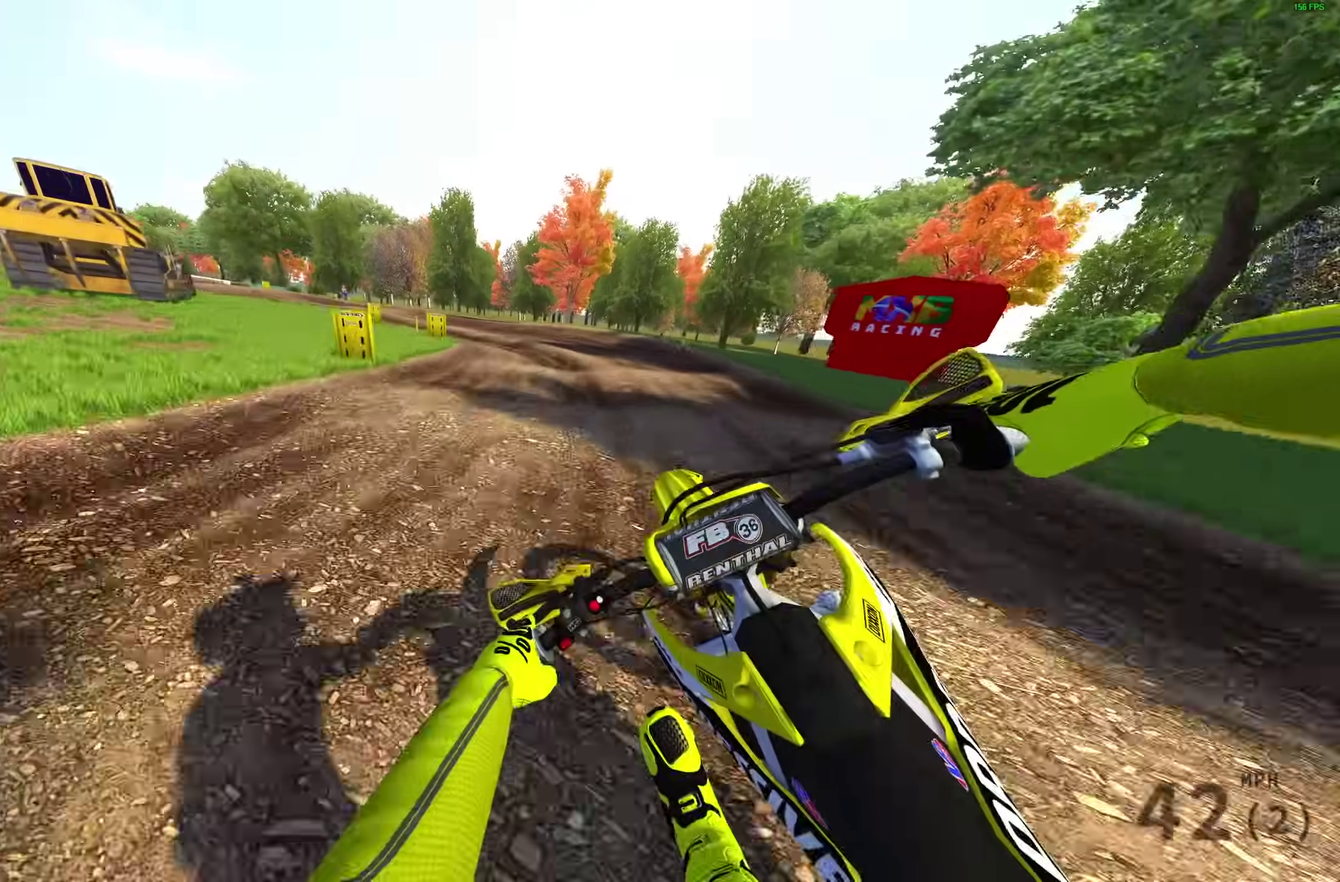
{"dt_ms": 500, "buttons": ["R2"], "left_stick": "up-left", "right_stick": "down", "events": [[267, "R2", "down"], [333, "R2", "up"], [450, "R2", "down"]]}
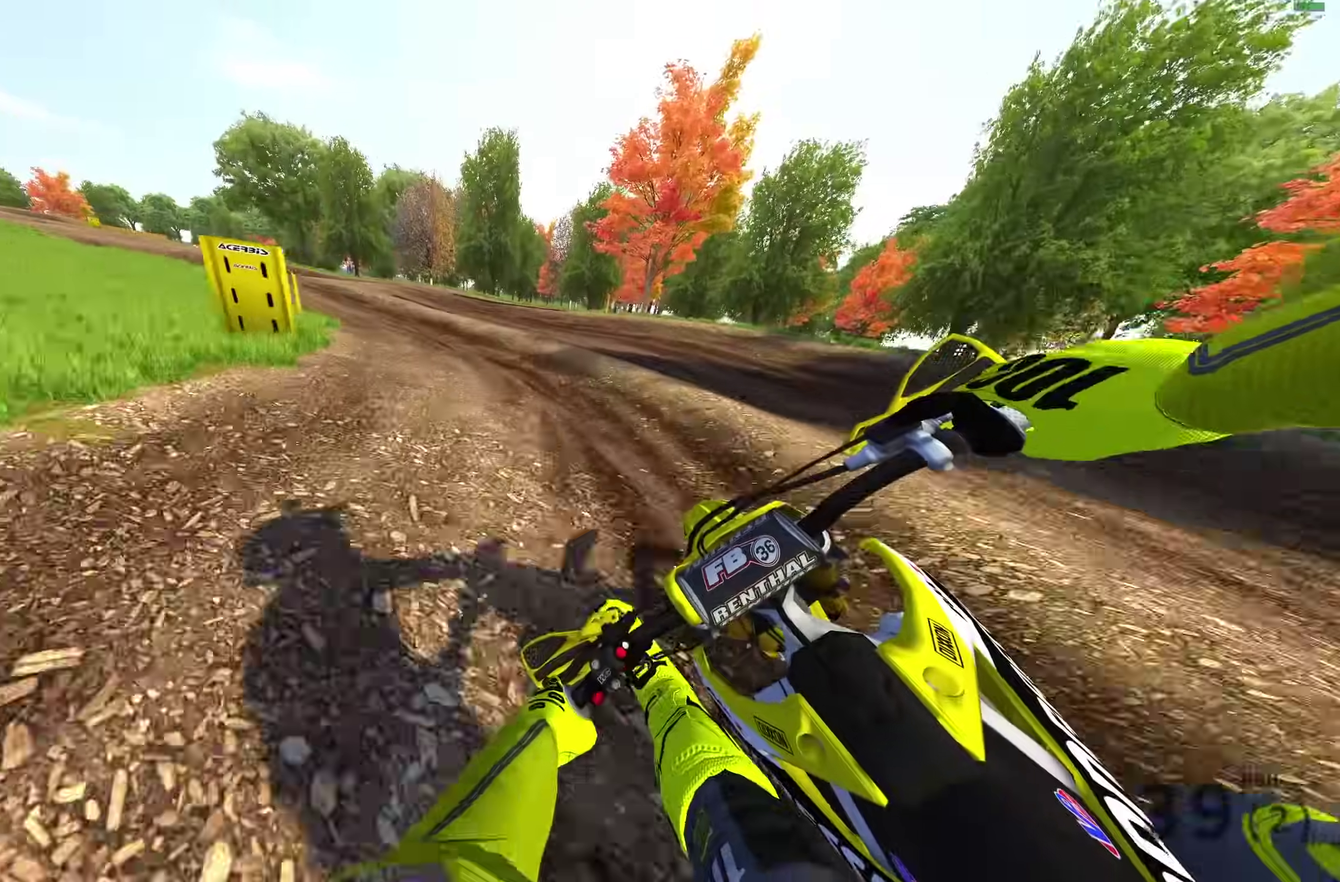
{"dt_ms": 500, "buttons": ["R2"], "left_stick": "up-left", "right_stick": "right", "events": [[67, "R2", "up"], [67, "right_stick", "down-right"], [167, "R2", "down"], [267, "right_stick", "right"]]}
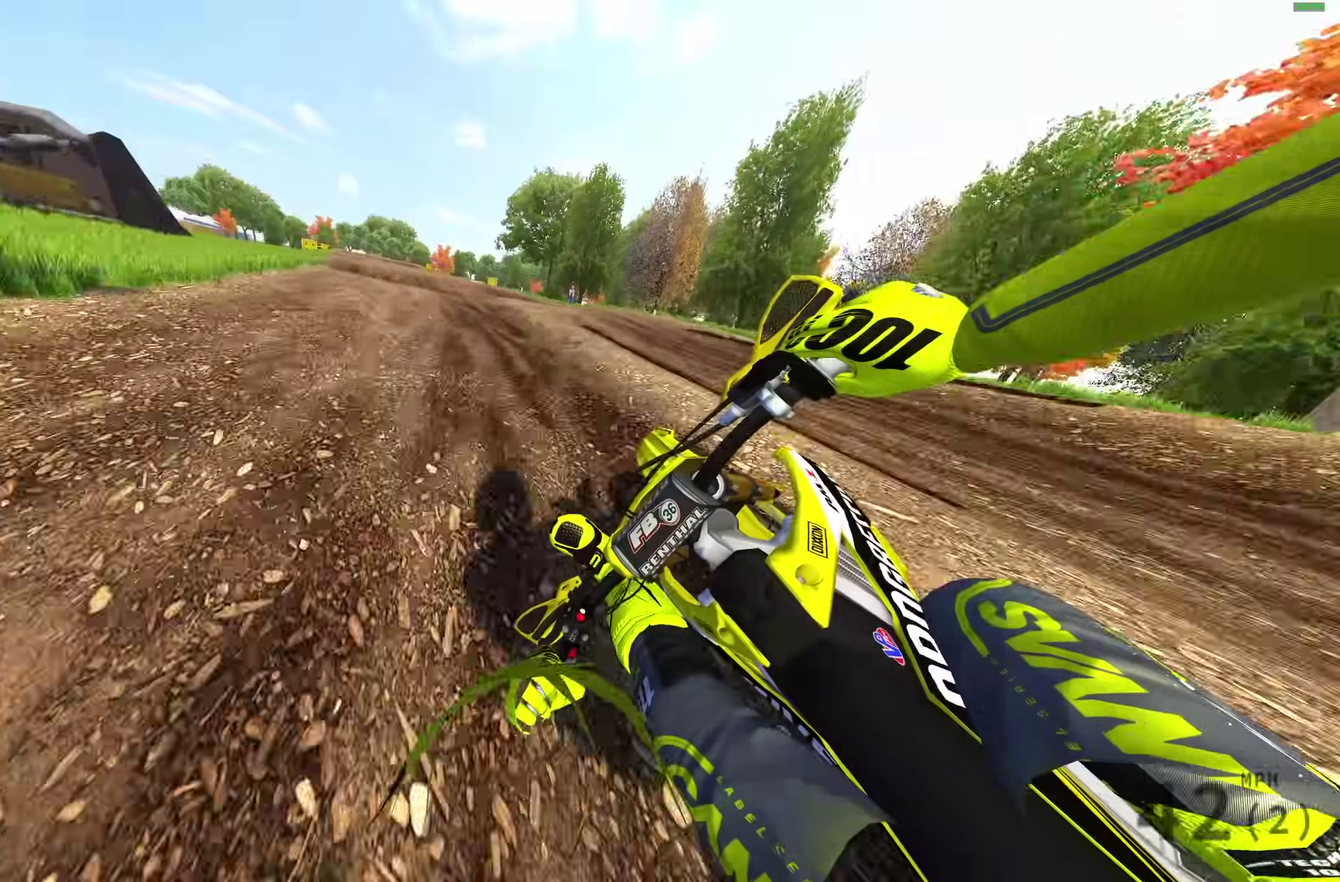
{"dt_ms": 400, "buttons": ["R2"], "left_stick": "up-left", "right_stick": "down-right", "events": [[283, "right_stick", "down-right"]]}
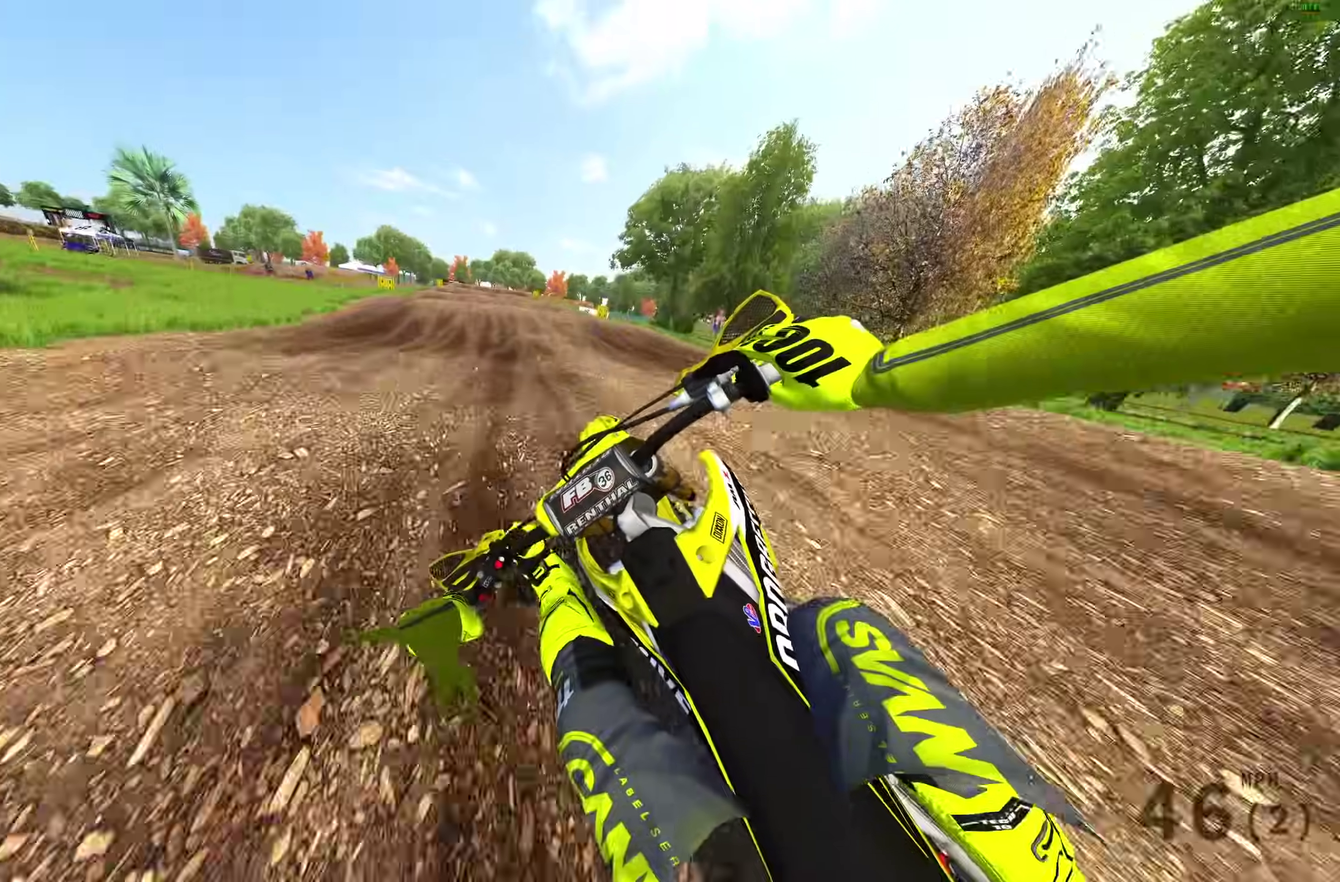
{"dt_ms": 600, "buttons": ["R2"], "left_stick": "center", "right_stick": "center", "events": [[83, "right_stick", "right"], [133, "left_stick", "center"], [300, "right_stick", "center"]]}
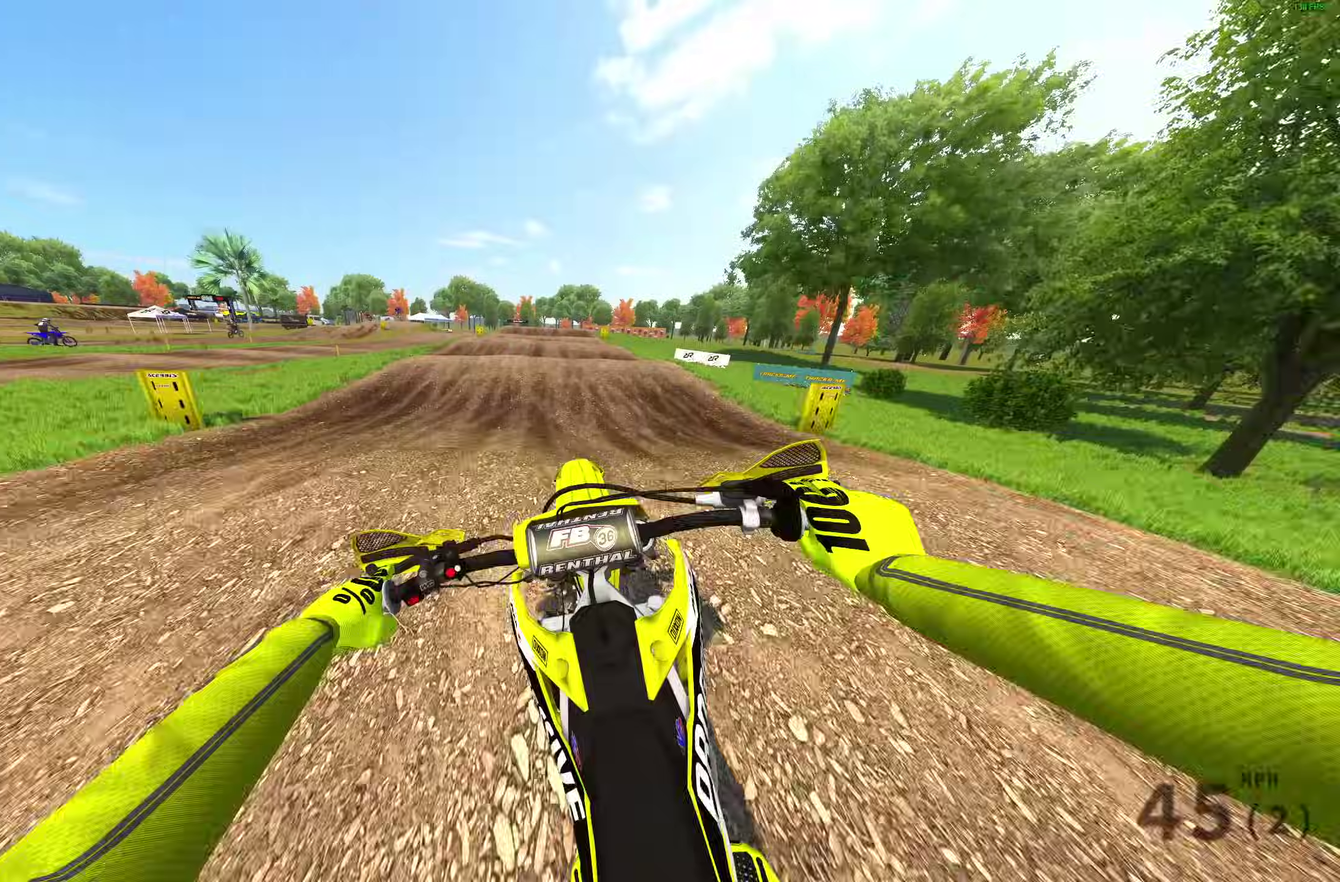
{"dt_ms": 300, "buttons": ["R2"], "left_stick": "right", "right_stick": "up-right"}
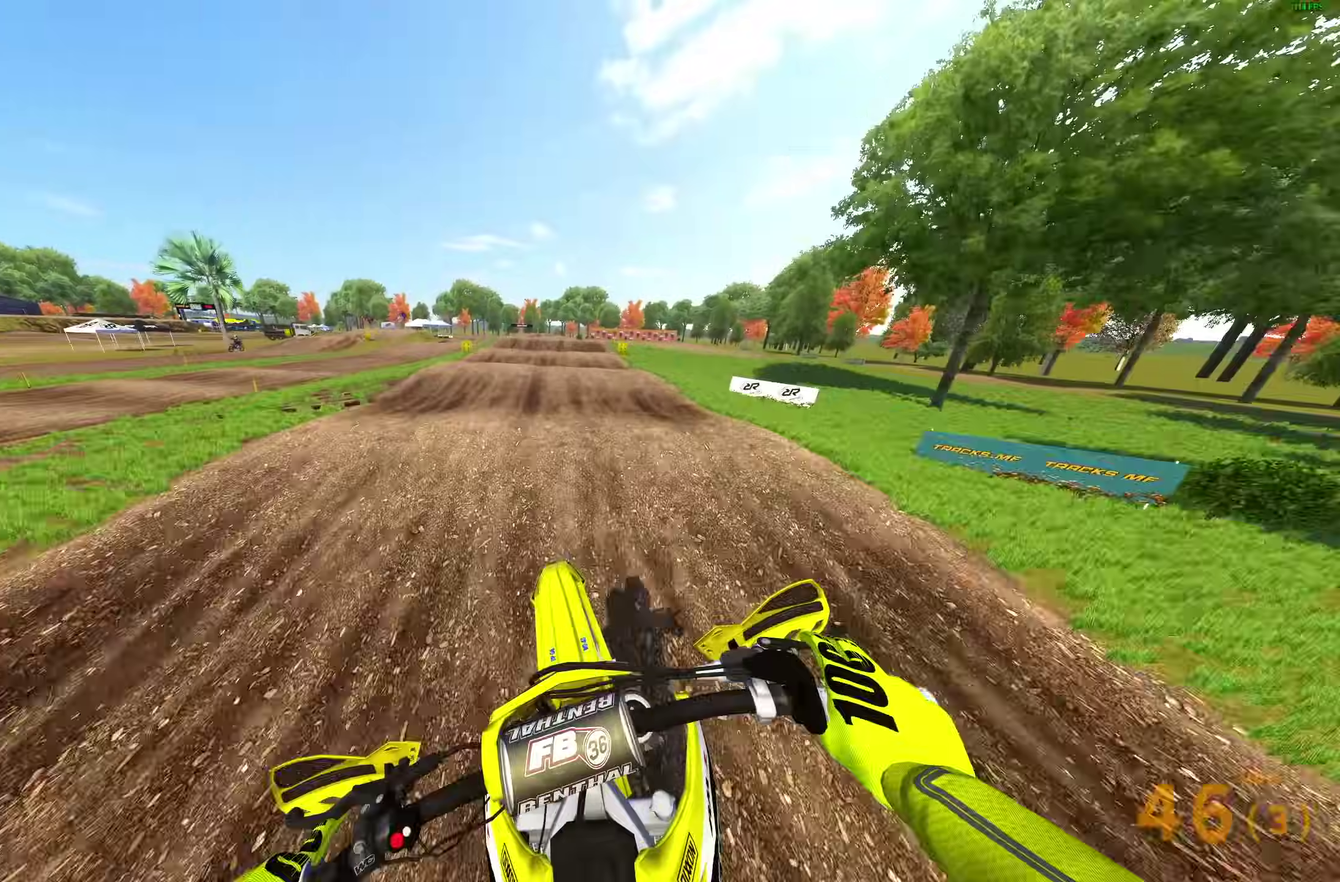
{"dt_ms": 900, "buttons": ["R2"], "left_stick": "center", "right_stick": "up-right", "events": [[150, "left_stick", "center"], [150, "right_stick", "up"], [367, "right_stick", "center"], [417, "CROSS", "down"], [517, "CROSS", "up"], [600, "CROSS", "down"], [683, "CROSS", "up"], [883, "right_stick", "up-right"]]}
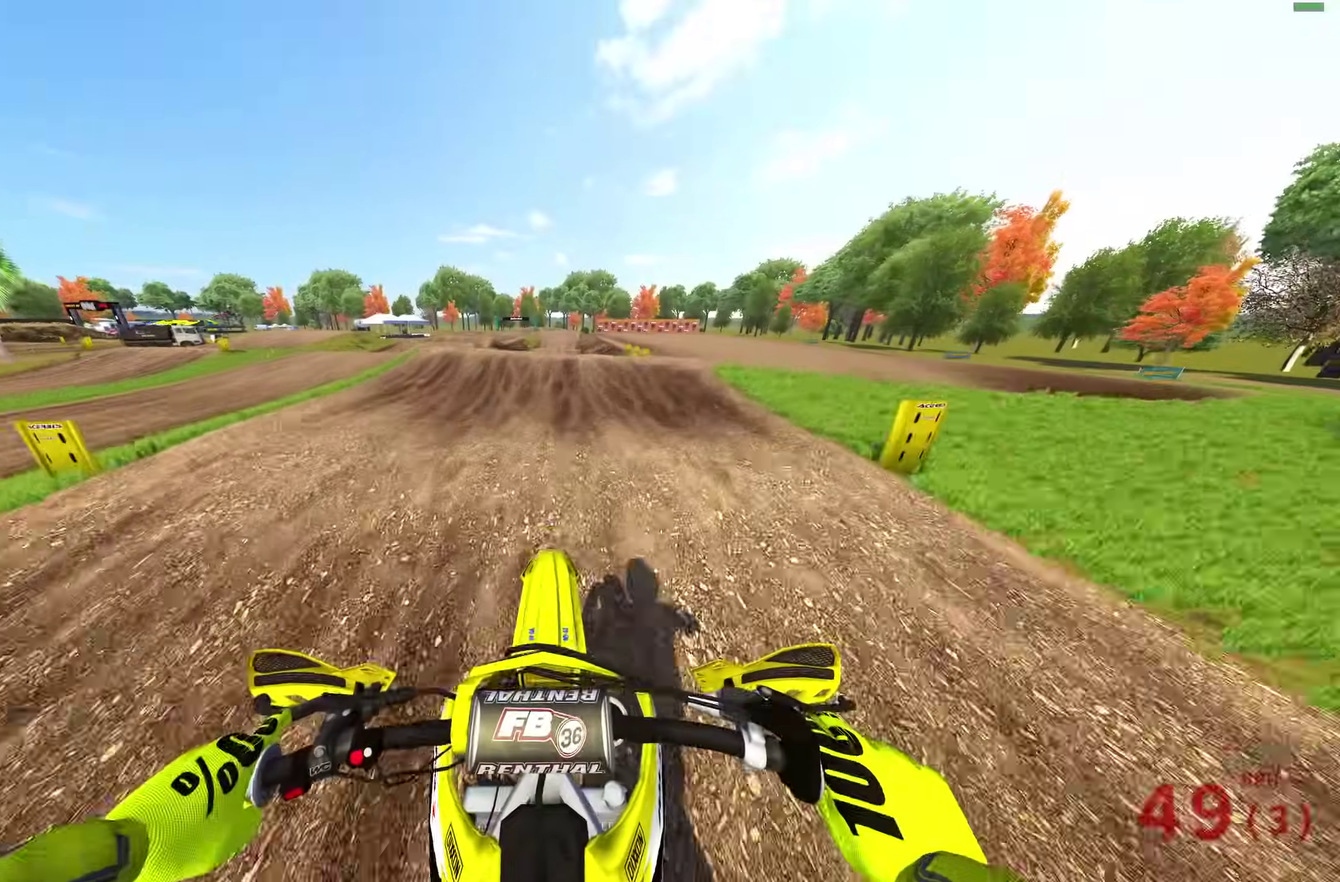
{"dt_ms": 300, "buttons": ["R2"], "left_stick": "right", "right_stick": "up-right", "events": [[50, "R2", "up"], [217, "R2", "down"], [250, "left_stick", "right"]]}
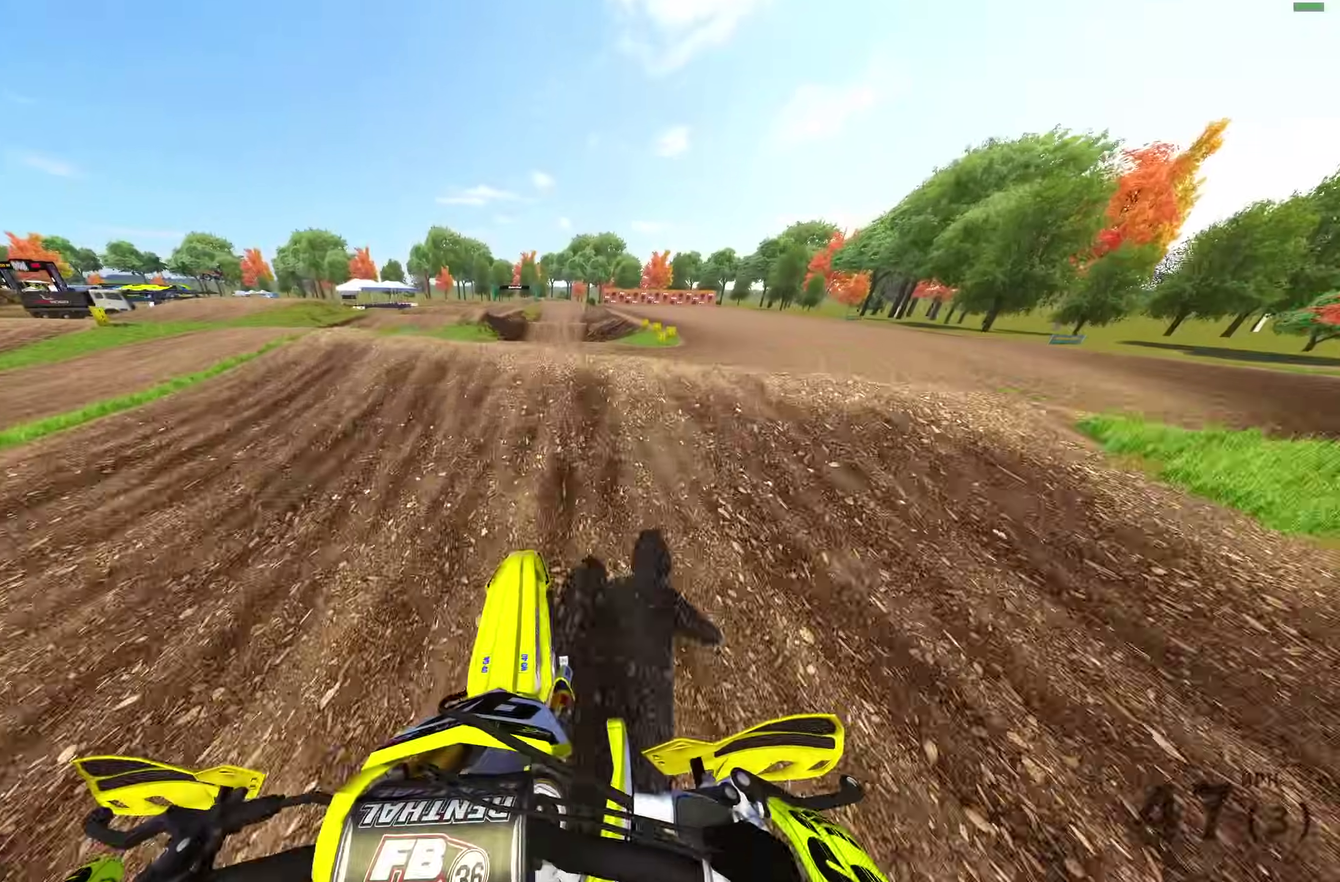
{"dt_ms": 700, "buttons": [], "left_stick": "left", "right_stick": "center", "events": [[33, "right_stick", "center"], [100, "CROSS", "down"], [150, "CROSS", "up"], [167, "left_stick", "down-right"], [250, "TRIANGLE", "down"], [283, "left_stick", "left"], [633, "TRIANGLE", "up"], [700, "R2", "up"]]}
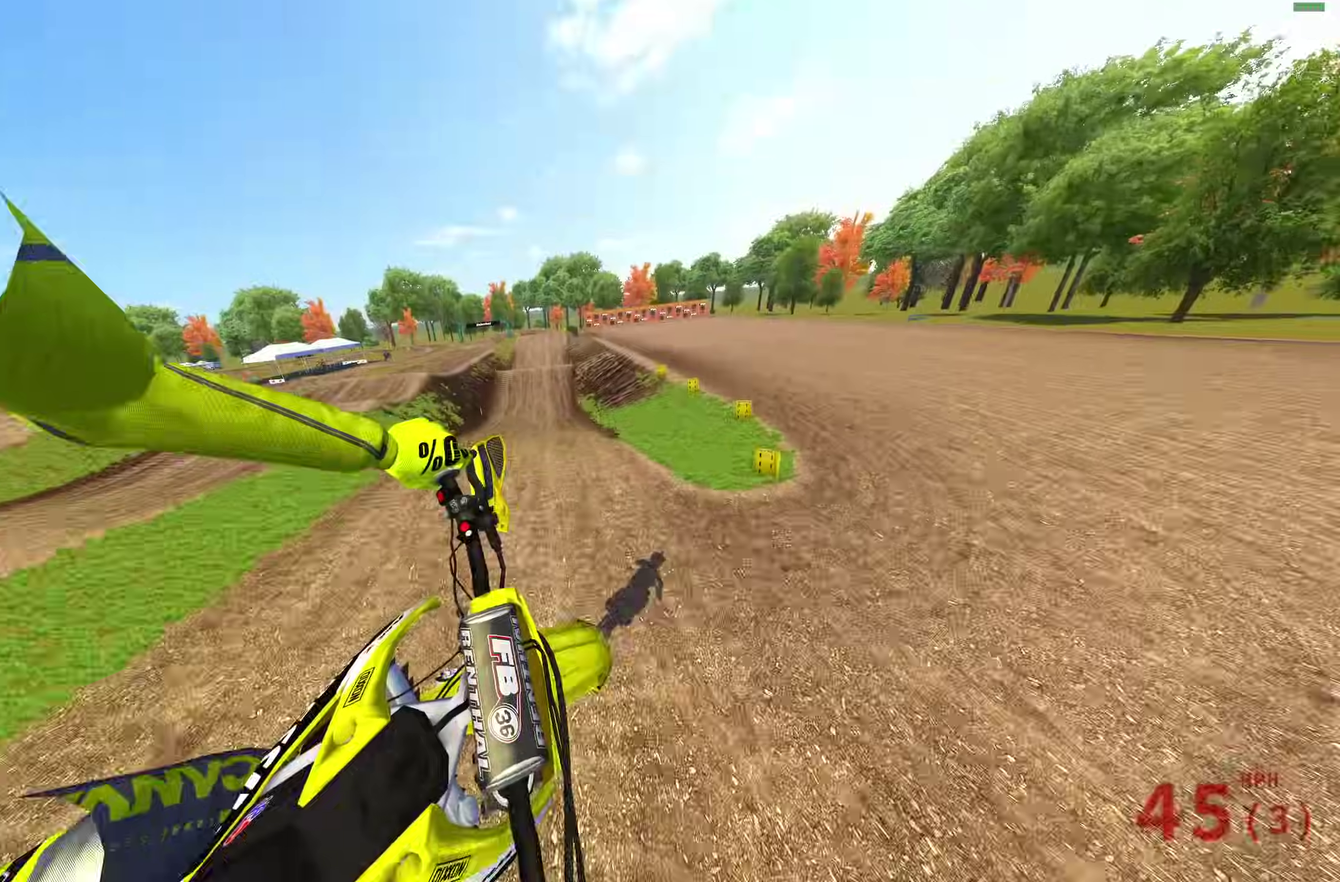
{"dt_ms": 300, "buttons": [], "left_stick": "center", "right_stick": "center", "events": [[50, "left_stick", "up-left"], [67, "CROSS", "down"], [117, "left_stick", "center"], [167, "CROSS", "up"]]}
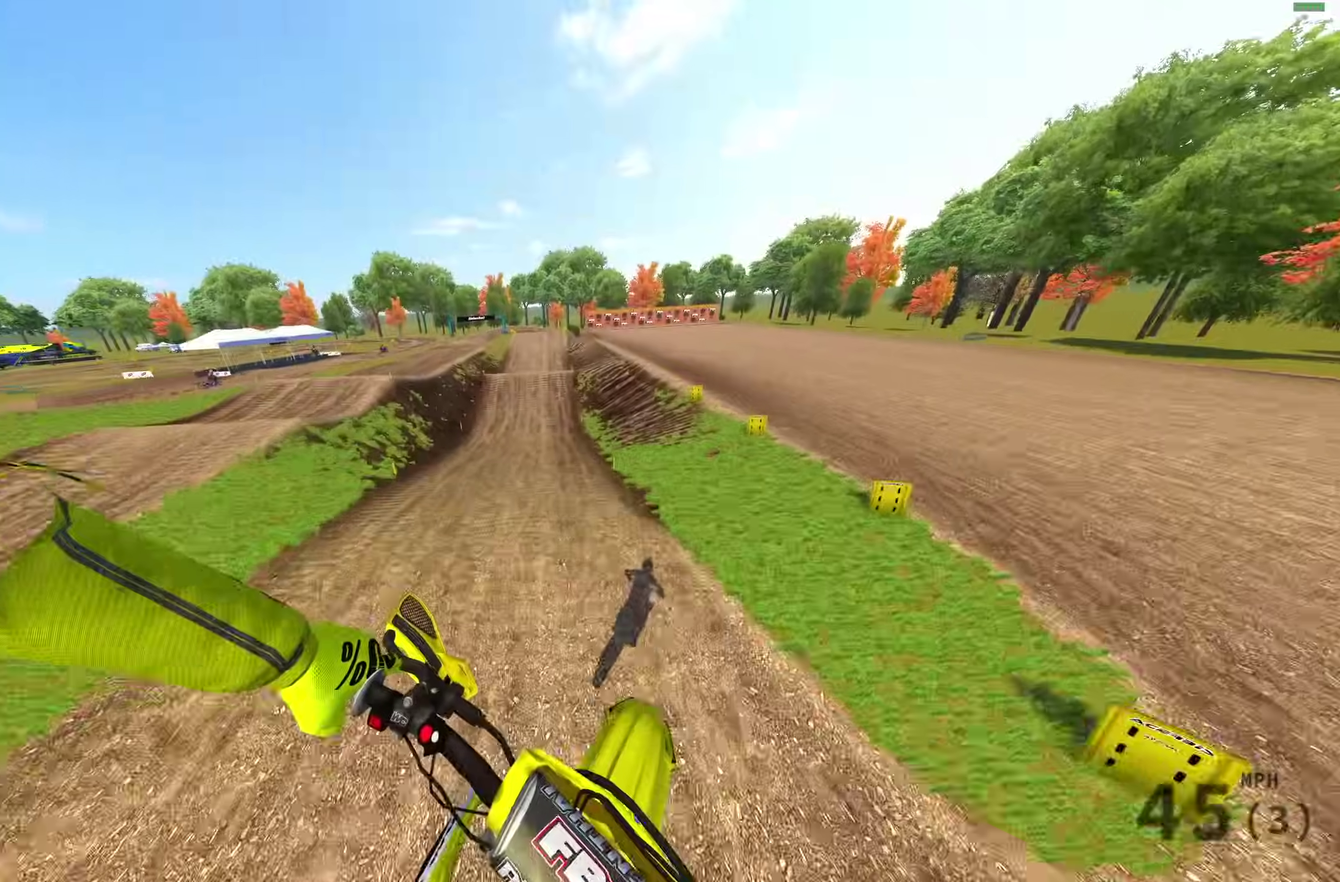
{"dt_ms": 500, "buttons": ["R2"], "left_stick": "left", "right_stick": "up", "events": [[167, "right_stick", "up-left"], [250, "R2", "down"], [383, "left_stick", "left"], [467, "right_stick", "up"]]}
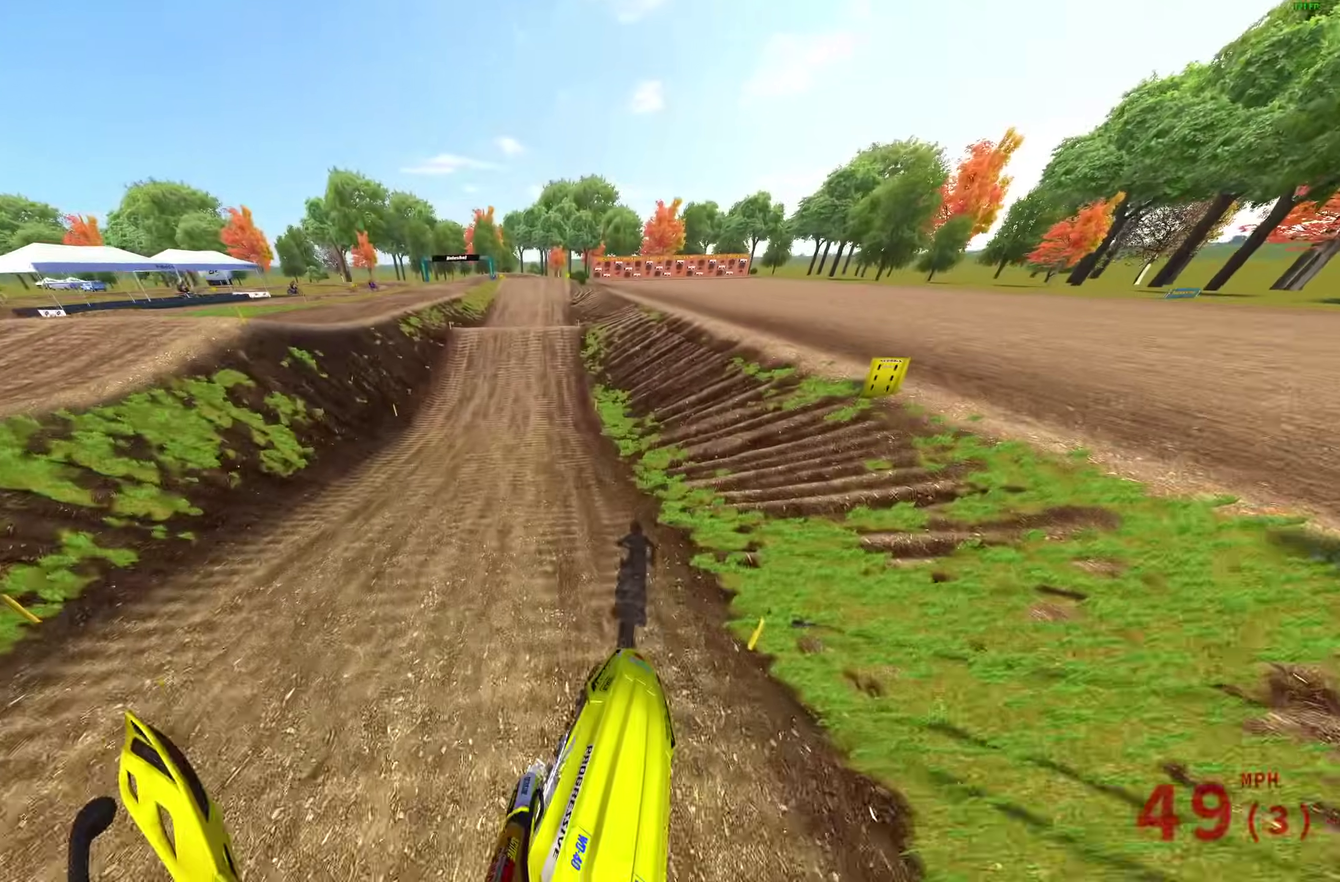
{"dt_ms": 400, "buttons": ["R2"], "left_stick": "left", "right_stick": "up", "events": []}
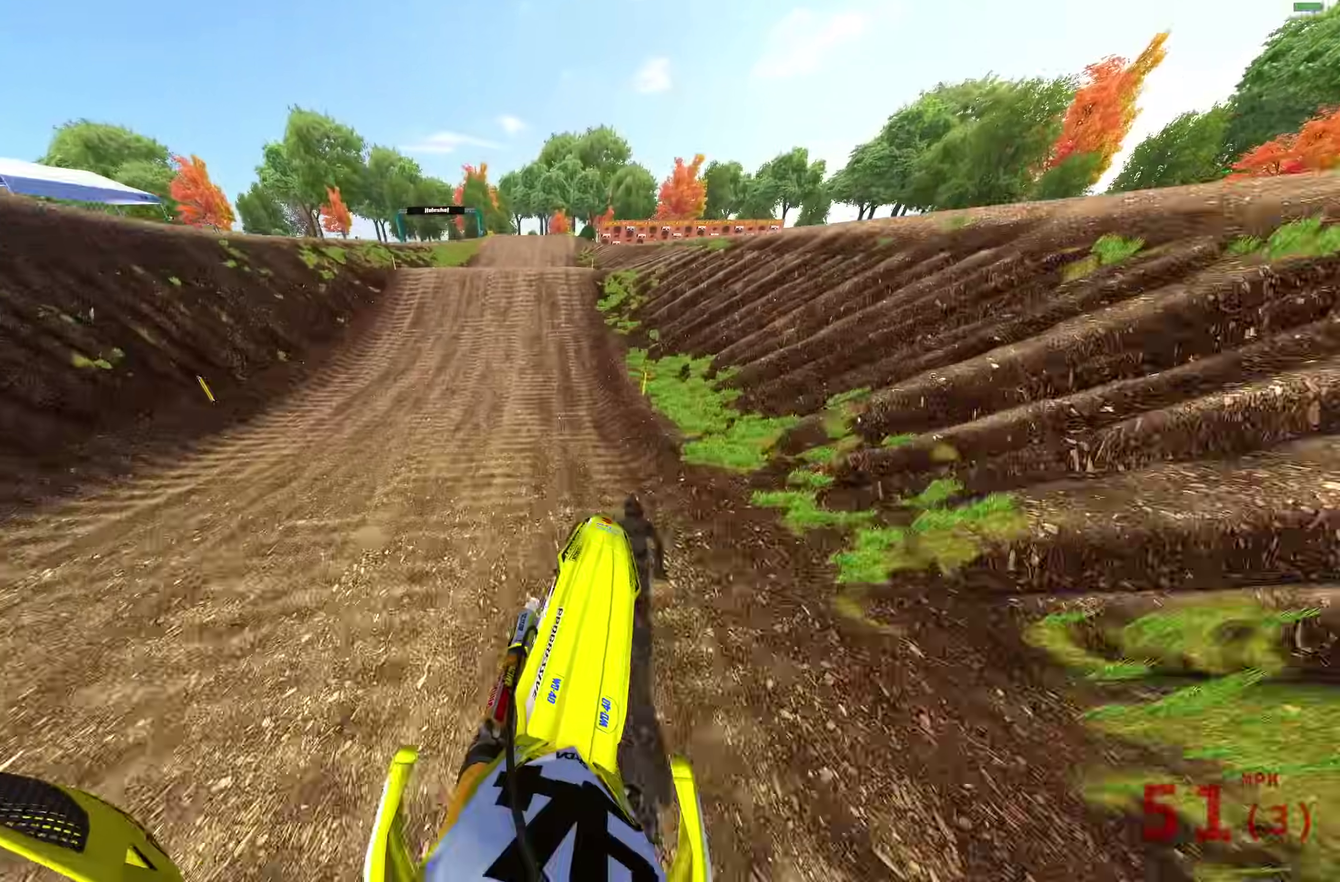
{"dt_ms": 600, "buttons": ["R2"], "left_stick": "left", "right_stick": "left", "events": [[67, "left_stick", "center"], [83, "right_stick", "center"], [250, "right_stick", "up-left"], [583, "right_stick", "left"], [600, "left_stick", "left"]]}
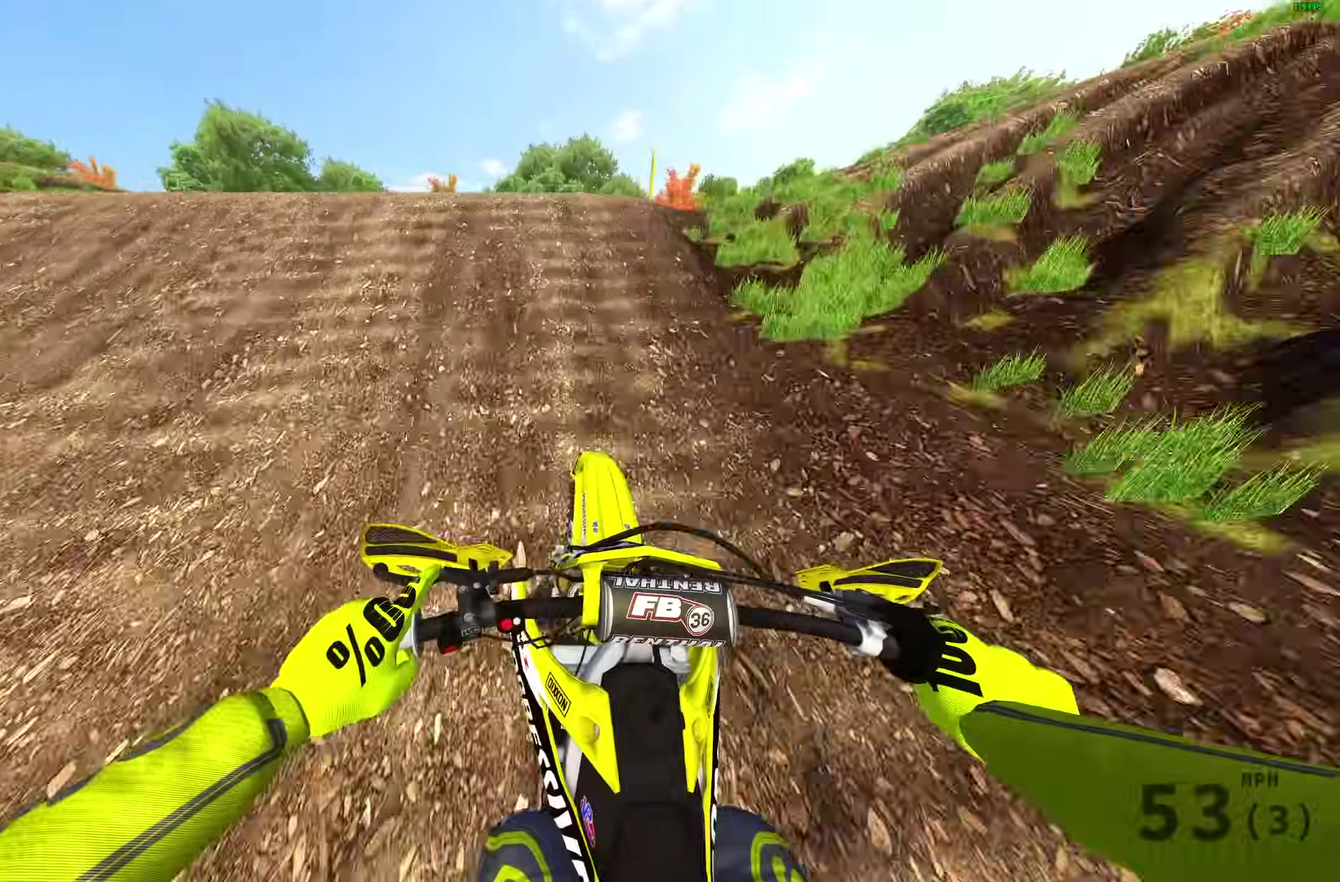
{"dt_ms": 300, "buttons": ["CROSS"], "left_stick": "up-left", "right_stick": "center", "events": [[67, "R2", "up"], [133, "right_stick", "up-left"], [183, "R2", "down"], [183, "right_stick", "center"], [250, "CROSS", "down"], [267, "R2", "up"], [300, "left_stick", "up-left"]]}
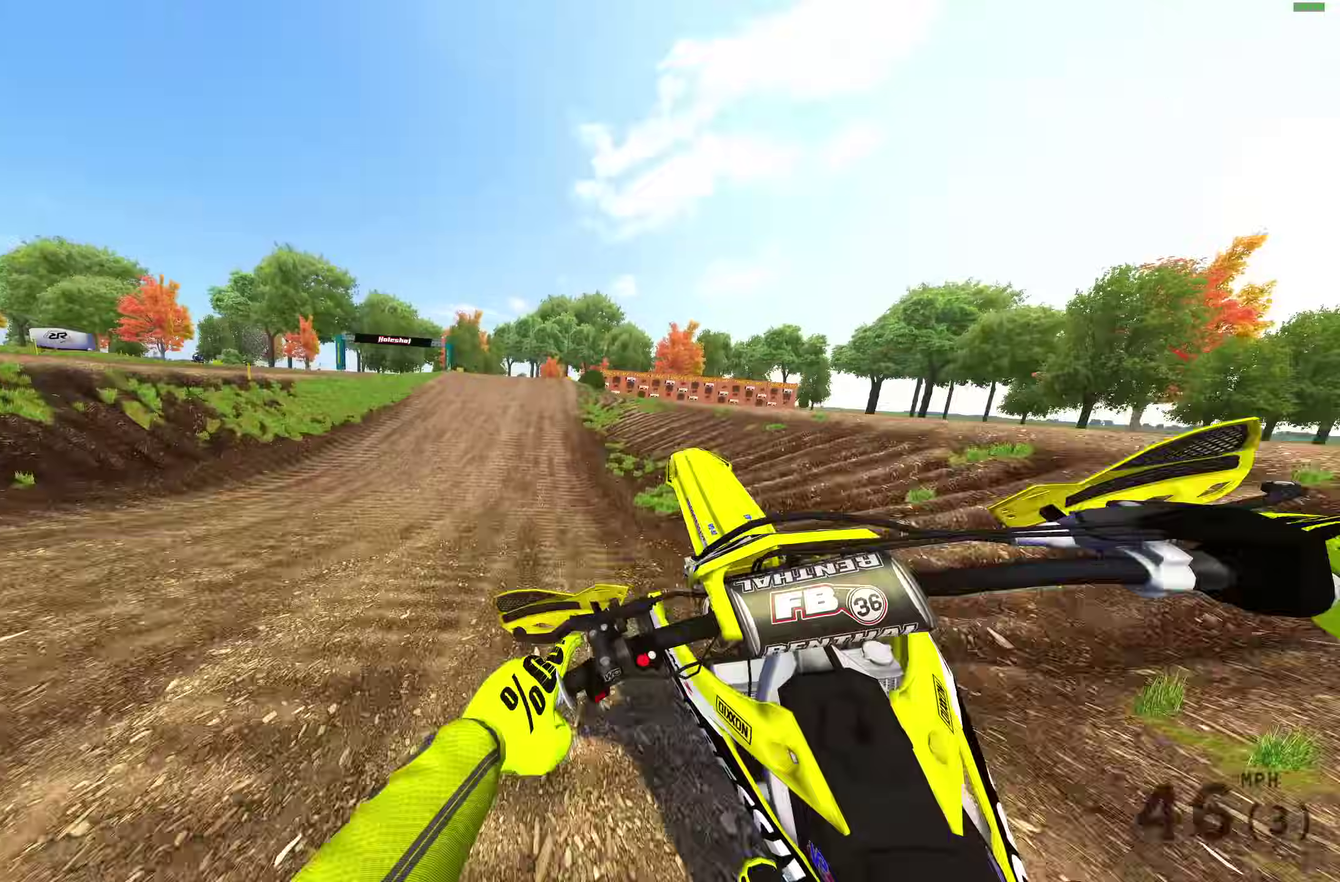
{"dt_ms": 900, "buttons": ["R2"], "left_stick": "up-left", "right_stick": "up", "events": [[50, "CROSS", "up"], [117, "left_stick", "right"], [183, "R2", "down"], [250, "CROSS", "down"], [350, "CROSS", "up"], [350, "R2", "up"], [383, "left_stick", "center"], [650, "left_stick", "left"], [750, "right_stick", "up"], [783, "R2", "down"], [817, "left_stick", "up-left"]]}
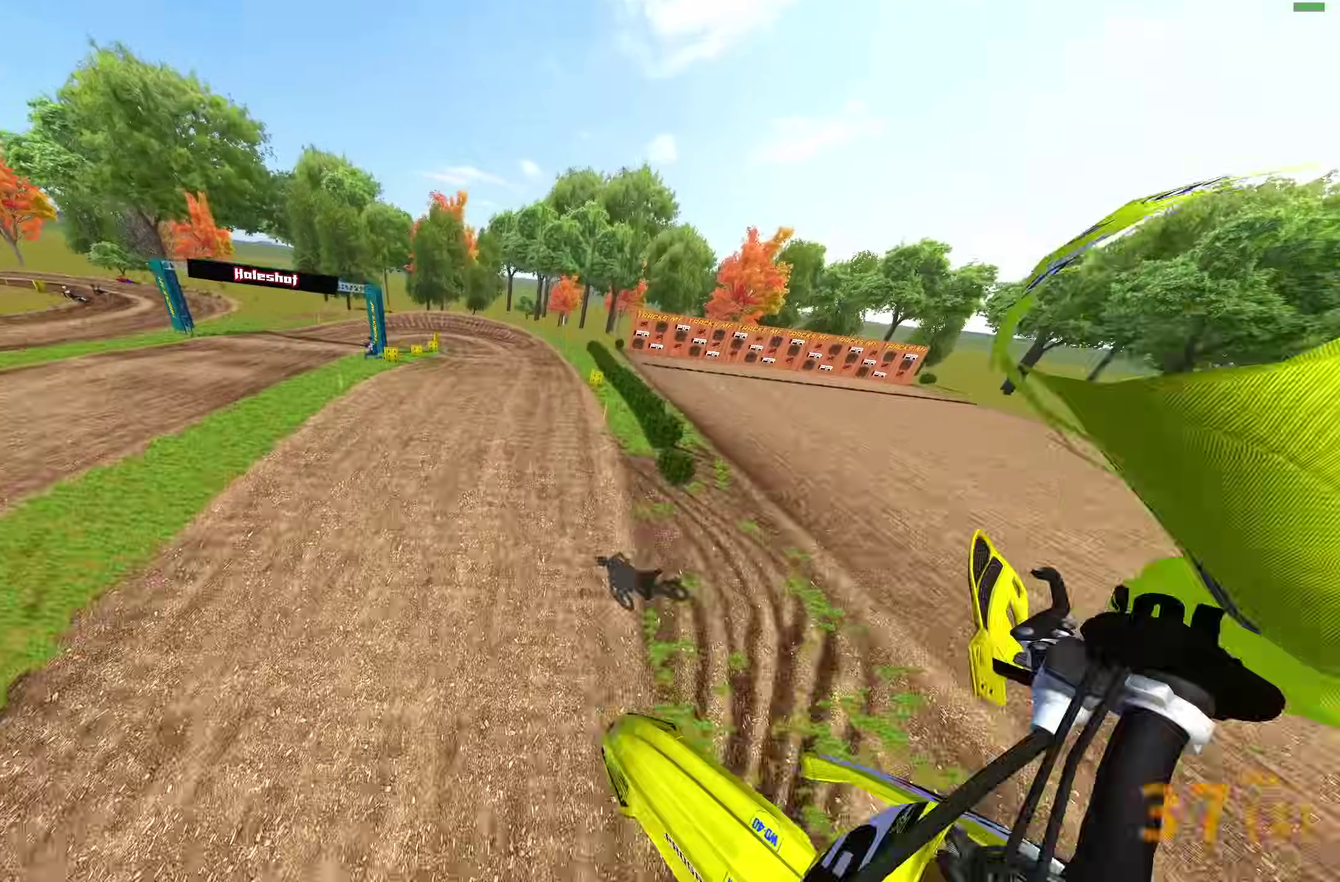
{"dt_ms": 300, "buttons": ["R2"], "left_stick": "up-right", "right_stick": "up", "events": [[300, "left_stick", "up-right"]]}
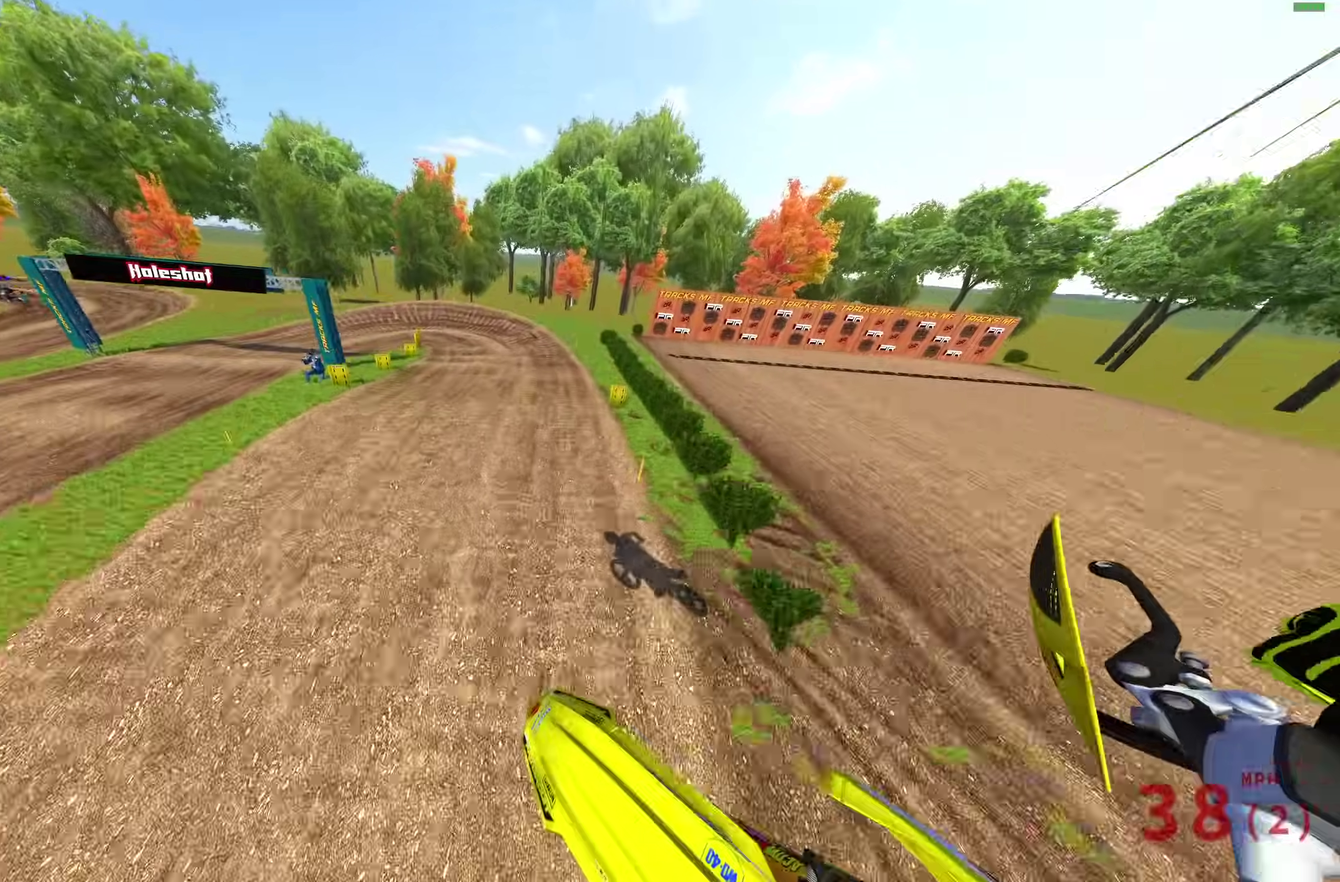
{"dt_ms": 600, "buttons": ["R2"], "left_stick": "center", "right_stick": "up"}
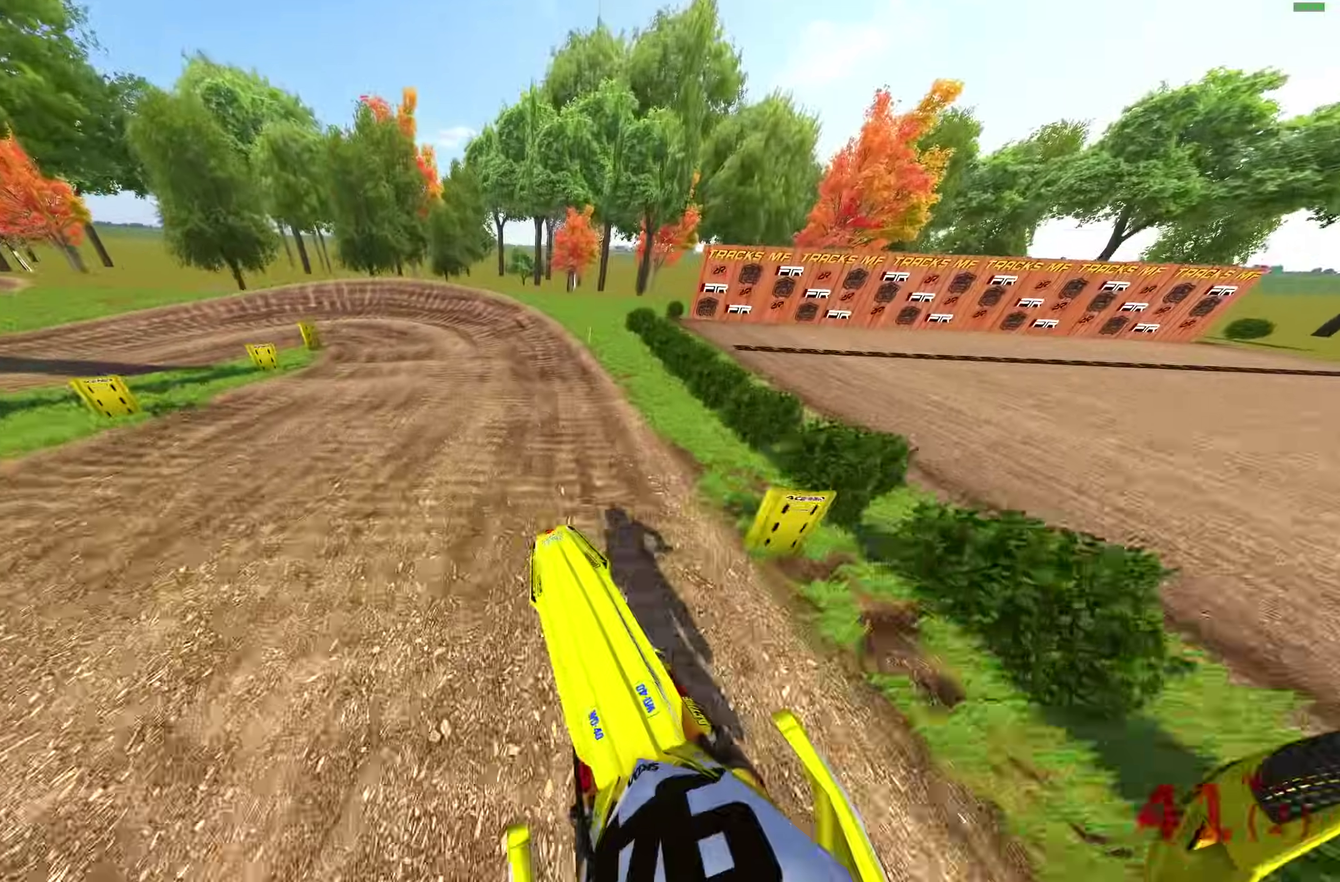
{"dt_ms": 400, "buttons": ["R2"], "left_stick": "up-left", "right_stick": "down-left", "events": [[50, "left_stick", "up-left"], [117, "right_stick", "center"], [400, "right_stick", "down-left"]]}
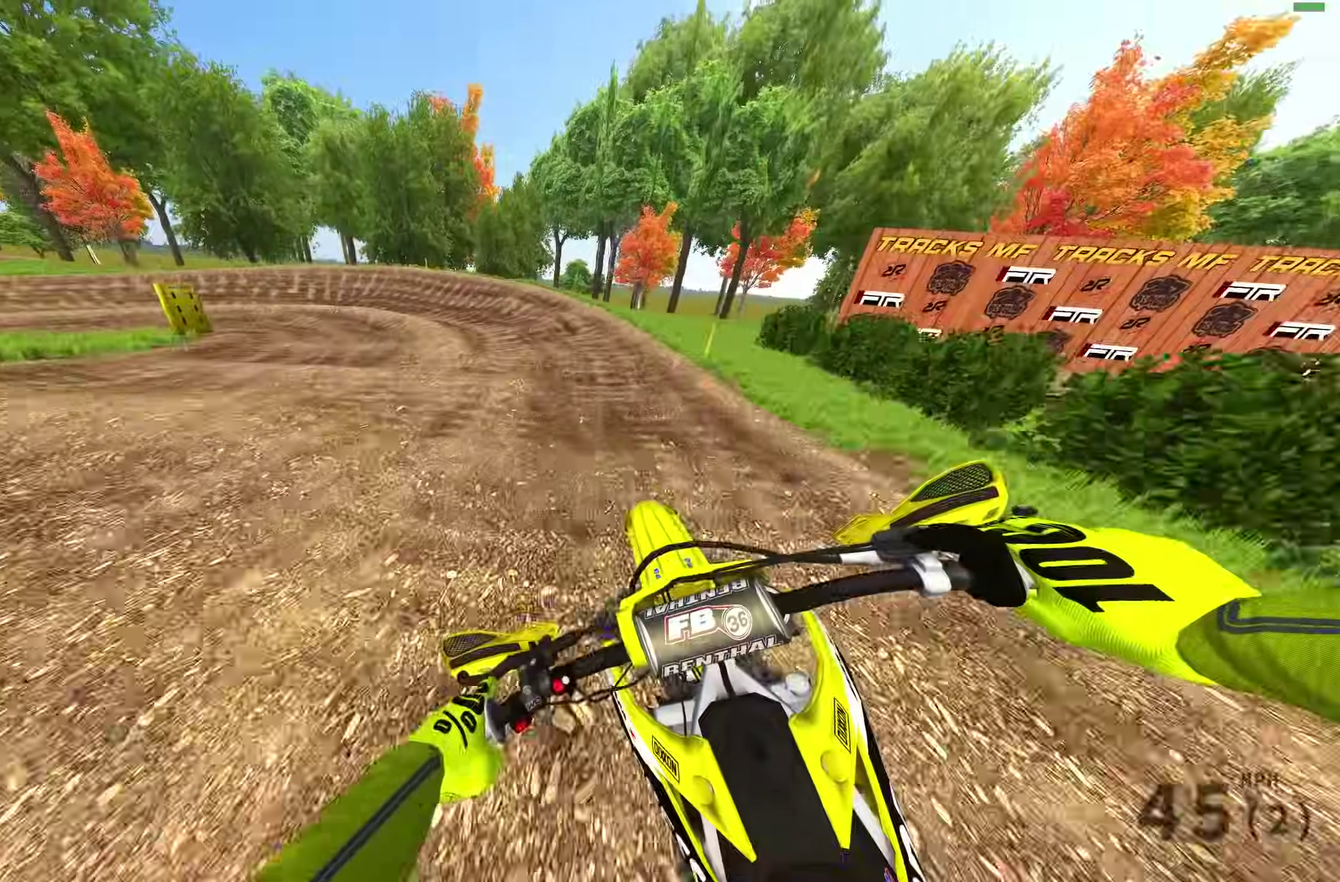
{"dt_ms": 500, "buttons": [], "left_stick": "up-left", "right_stick": "down", "events": [[133, "right_stick", "down"], [150, "R2", "up"]]}
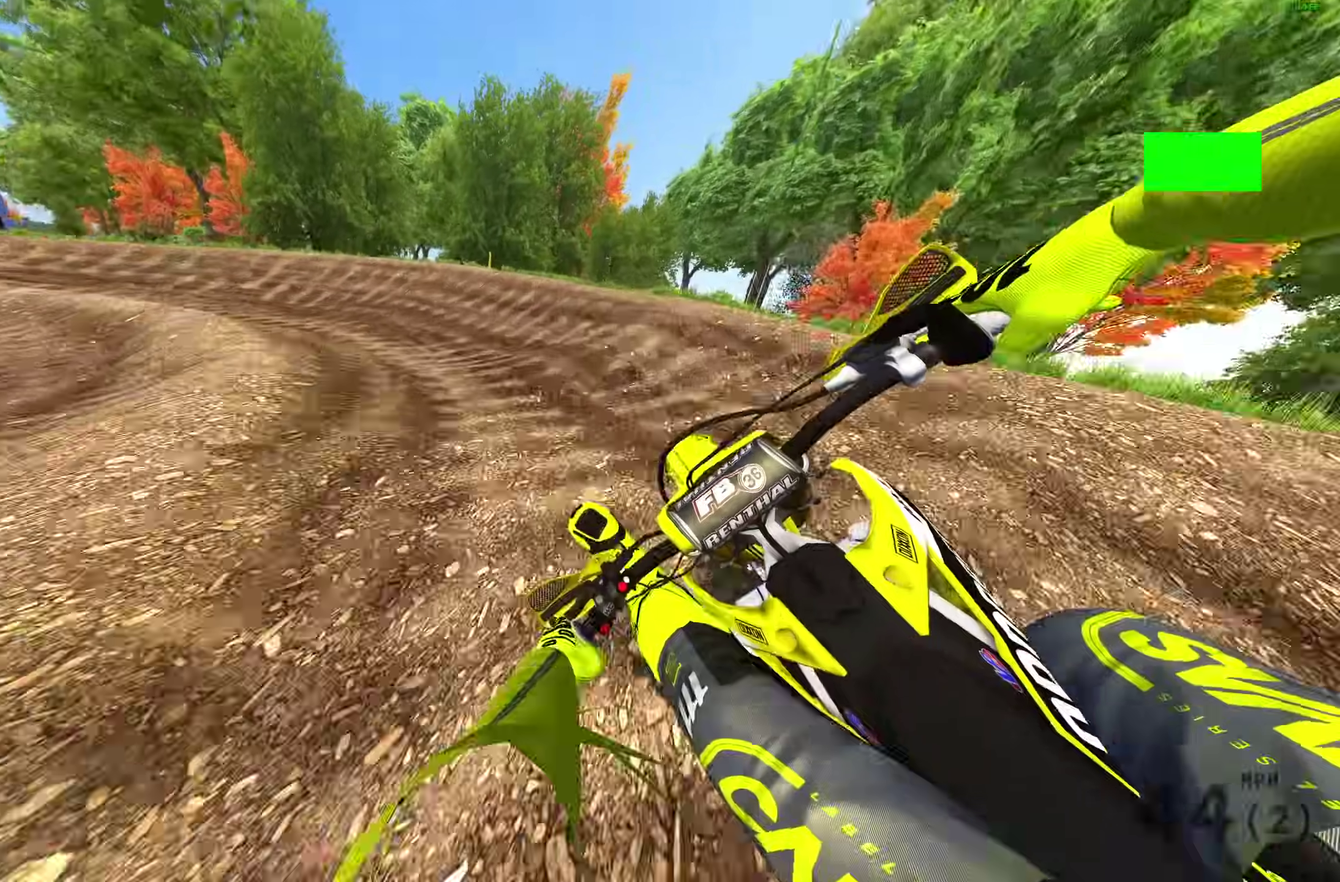
{"dt_ms": 500, "buttons": [], "left_stick": "up-left", "right_stick": "down-right", "events": [[183, "R2", "down"], [250, "R2", "up"], [250, "right_stick", "down-right"]]}
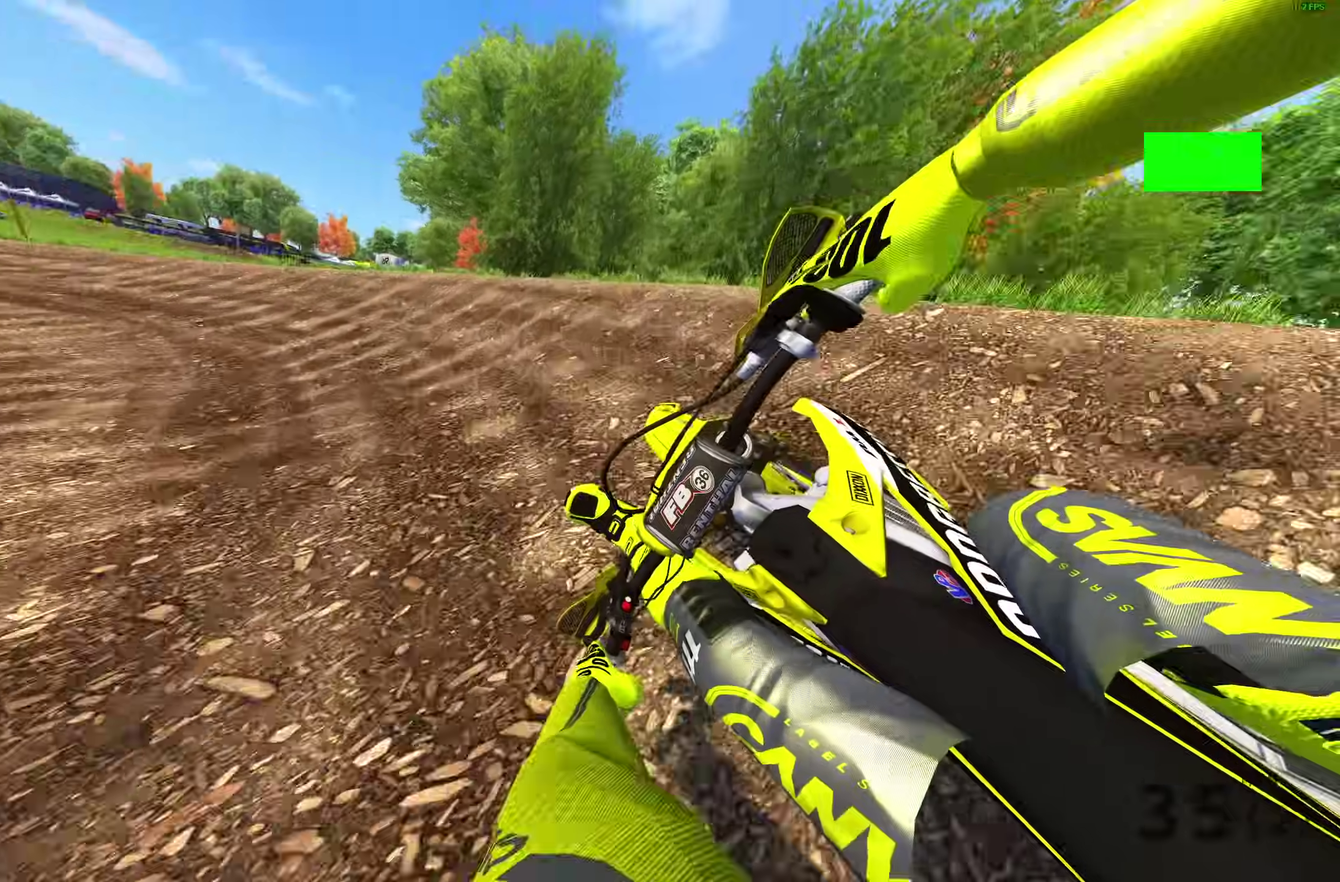
{"dt_ms": 400, "buttons": ["R2"], "left_stick": "left", "right_stick": "right", "events": [[17, "left_stick", "left"], [200, "right_stick", "right"], [217, "R2", "down"]]}